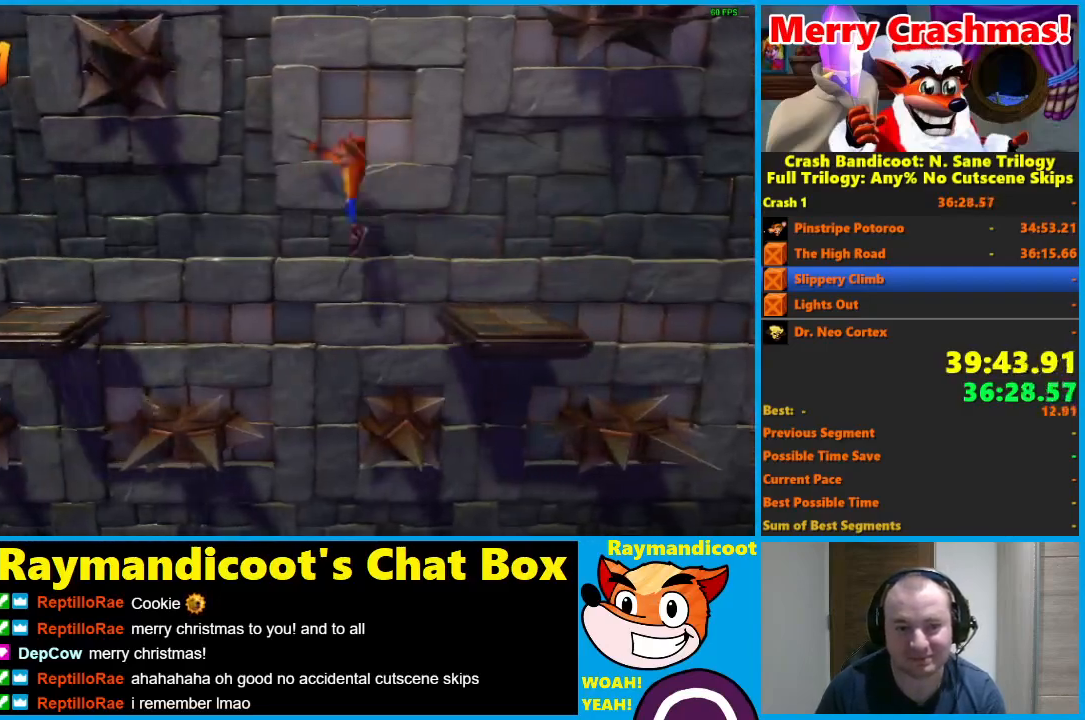
Gameplay with a controller (Xbox layout); each line is a JSON object with the inputs held at the frame after it. "events" lists button and stick changes between this image and that frame as [ms after this image, input, new state], when the widget could be followed in between.
{"buttons": [], "left_stick": "center", "right_stick": "center", "events": [[350, "A", "up"], [483, "DPAD_LEFT", "up"]]}
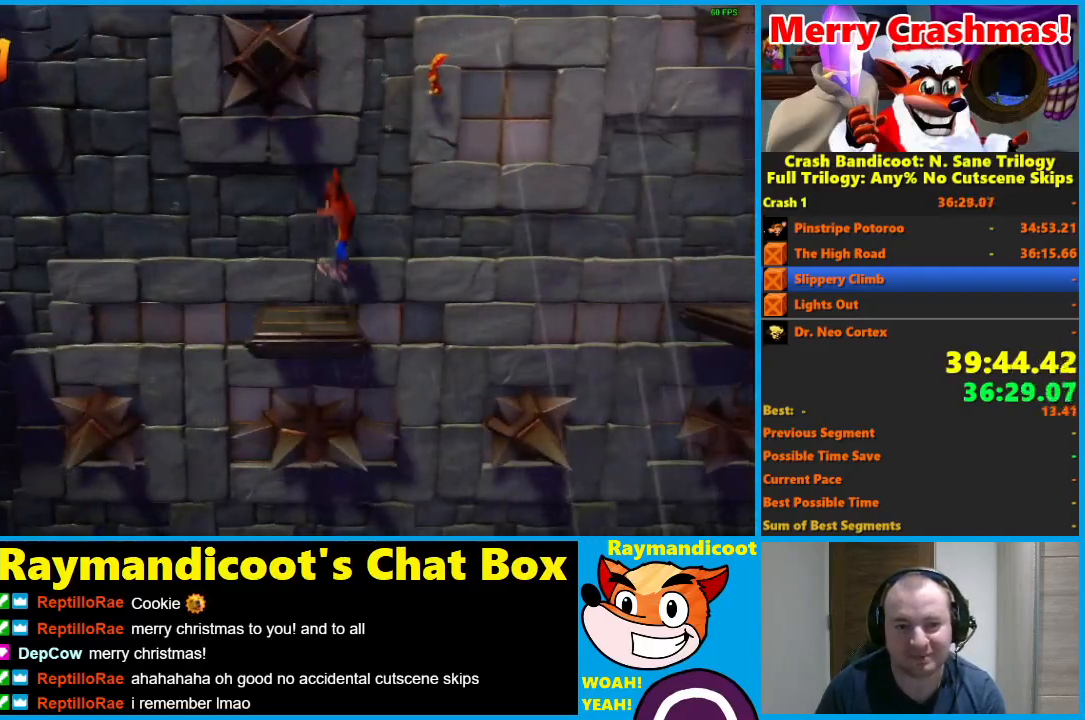
{"buttons": [], "left_stick": "center", "right_stick": "center", "events": [[233, "DPAD_UP", "down"], [333, "DPAD_UP", "up"]]}
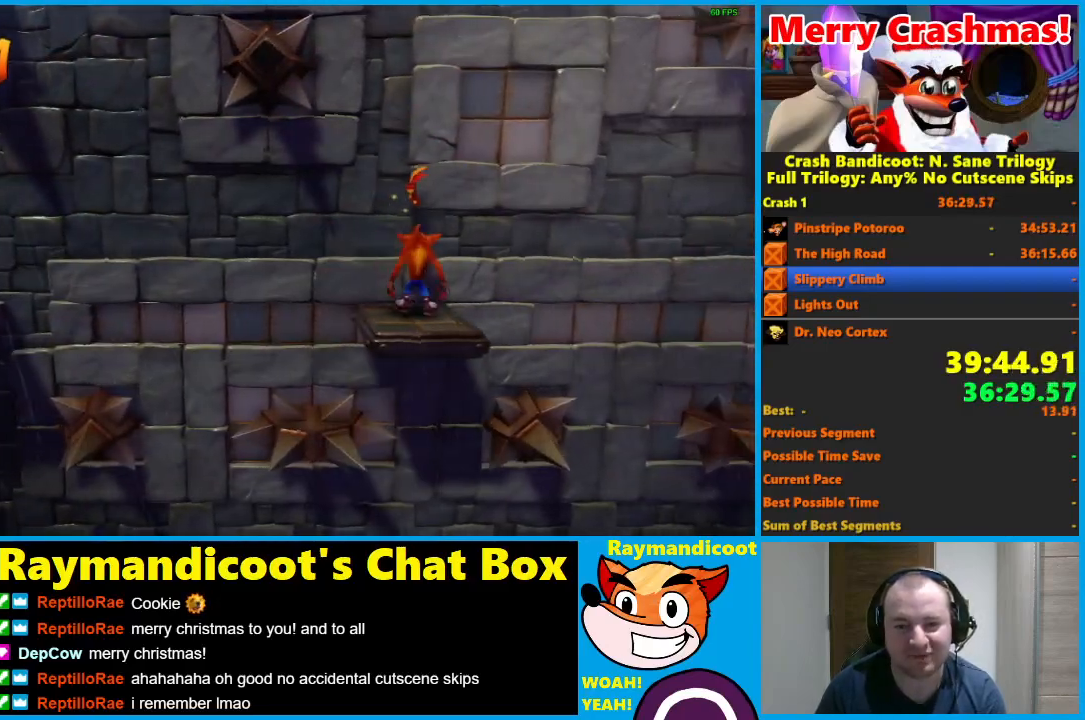
{"buttons": [], "left_stick": "center", "right_stick": "center", "events": []}
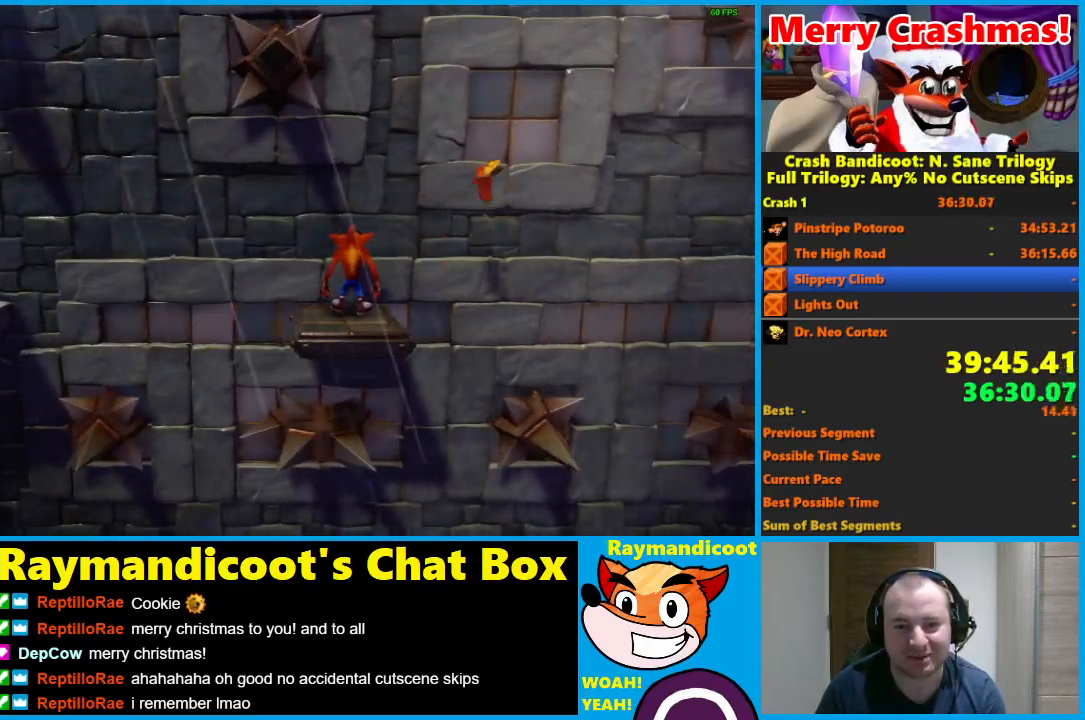
{"buttons": ["A", "DPAD_LEFT"], "left_stick": "center", "right_stick": "center", "events": [[150, "DPAD_LEFT", "down"], [183, "X", "down"], [317, "X", "up"], [483, "A", "down"]]}
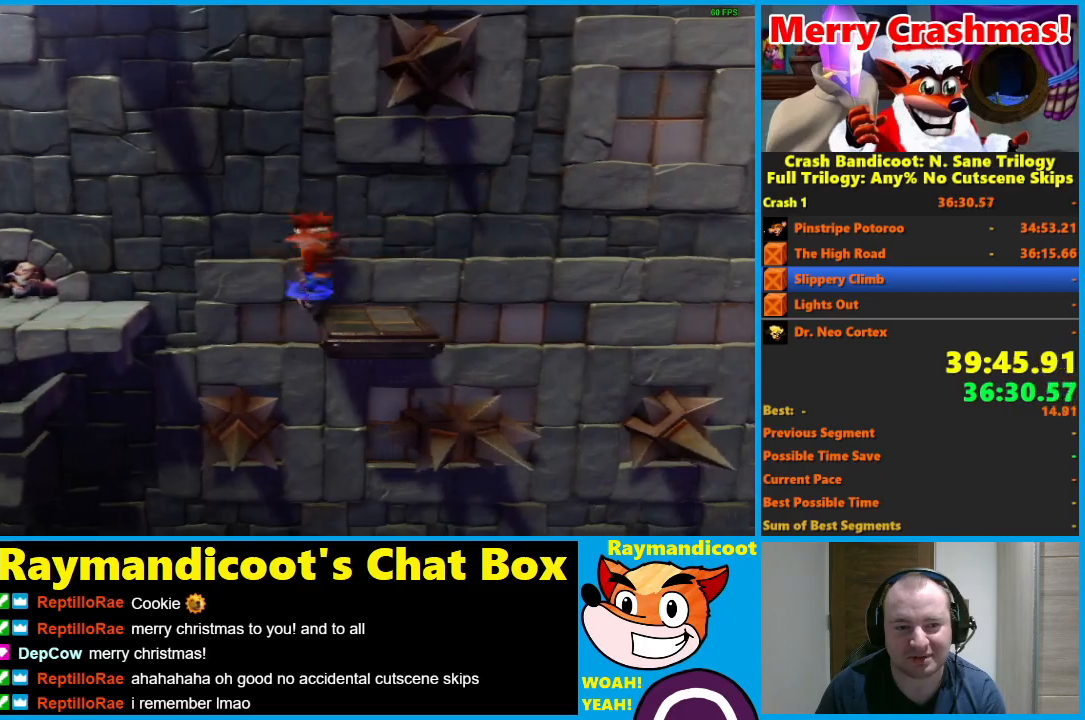
{"buttons": ["DPAD_LEFT"], "left_stick": "center", "right_stick": "center", "events": [[400, "A", "up"]]}
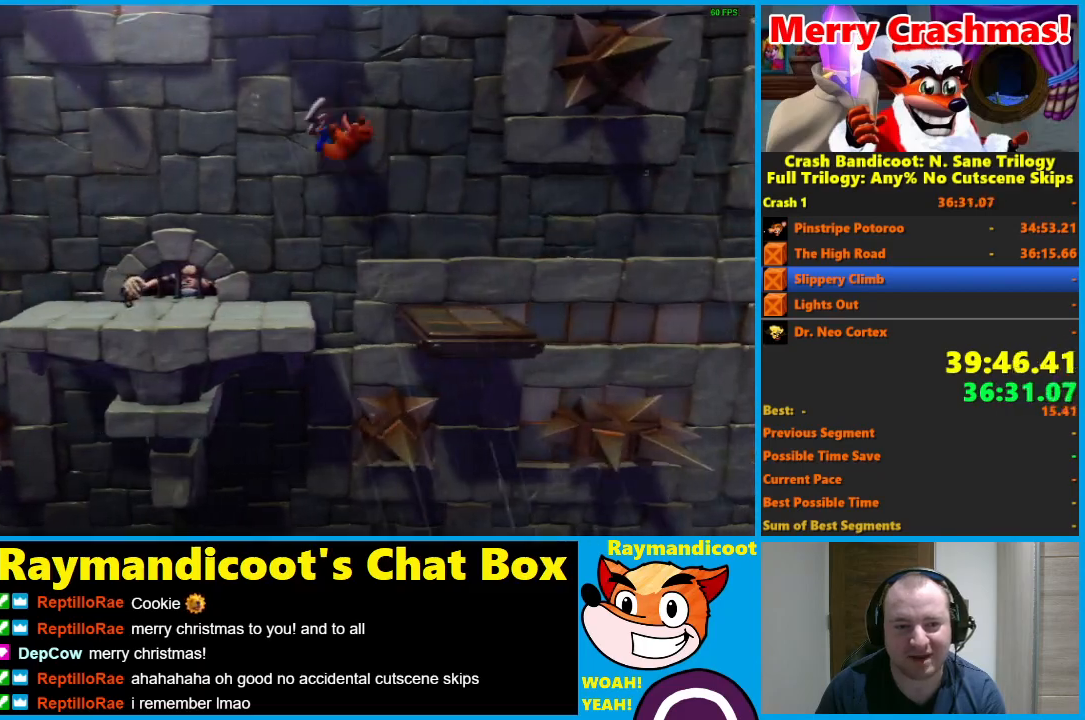
{"buttons": ["A", "DPAD_LEFT"], "left_stick": "center", "right_stick": "center", "events": [[50, "X", "down"], [117, "X", "up"], [250, "A", "down"]]}
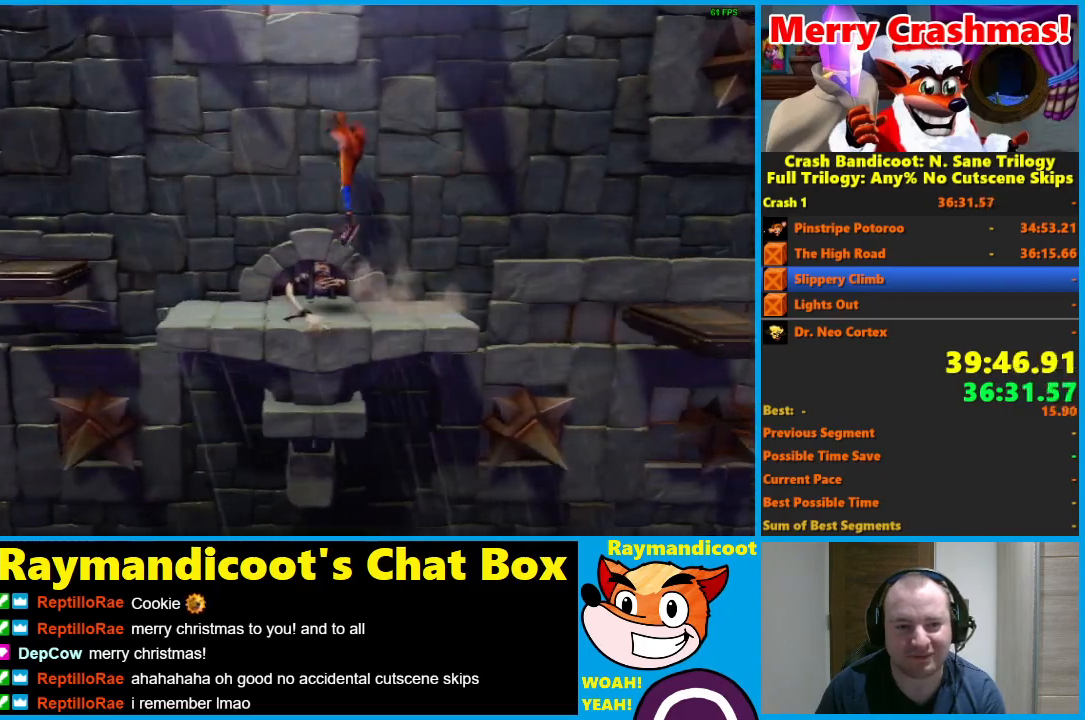
{"buttons": ["A", "DPAD_LEFT"], "left_stick": "center", "right_stick": "center", "events": [[17, "A", "up"], [417, "A", "down"]]}
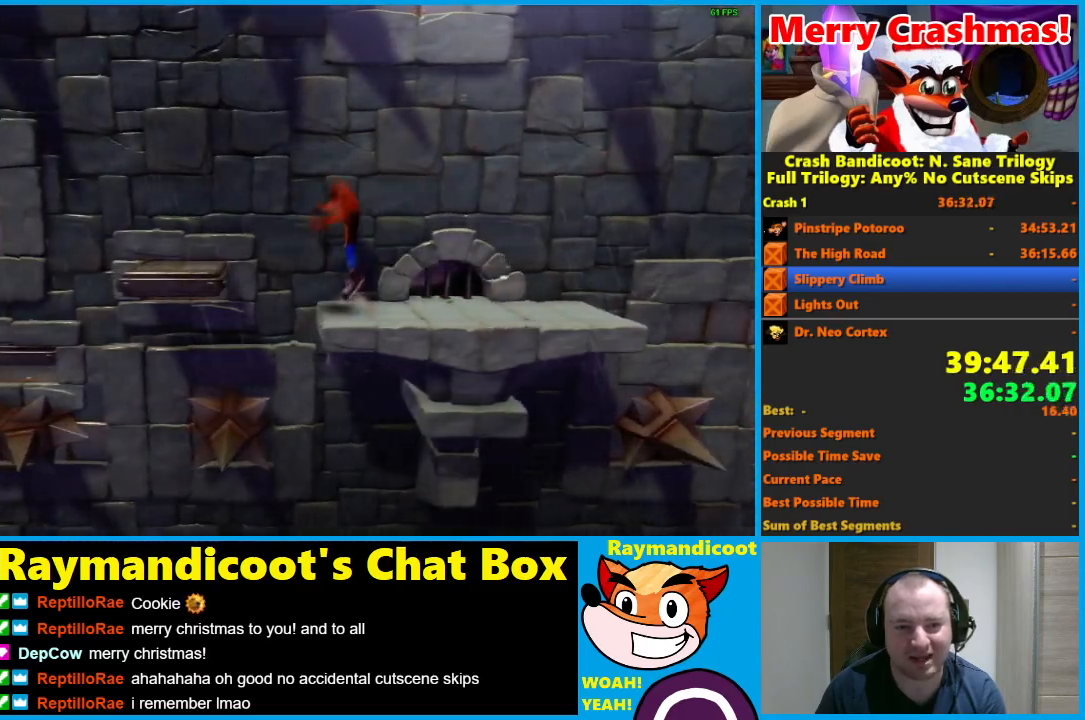
{"buttons": ["A", "DPAD_LEFT"], "left_stick": "center", "right_stick": "center", "events": [[150, "A", "up"], [467, "A", "down"]]}
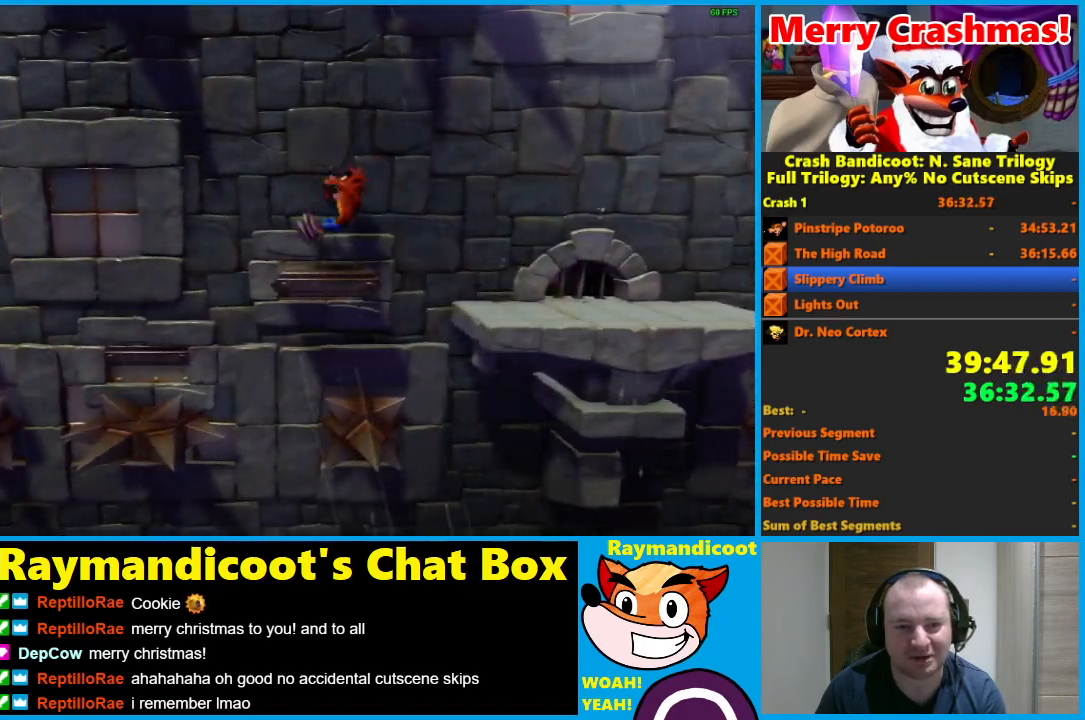
{"buttons": ["X", "DPAD_LEFT"], "left_stick": "center", "right_stick": "center", "events": [[250, "A", "up"], [433, "X", "down"]]}
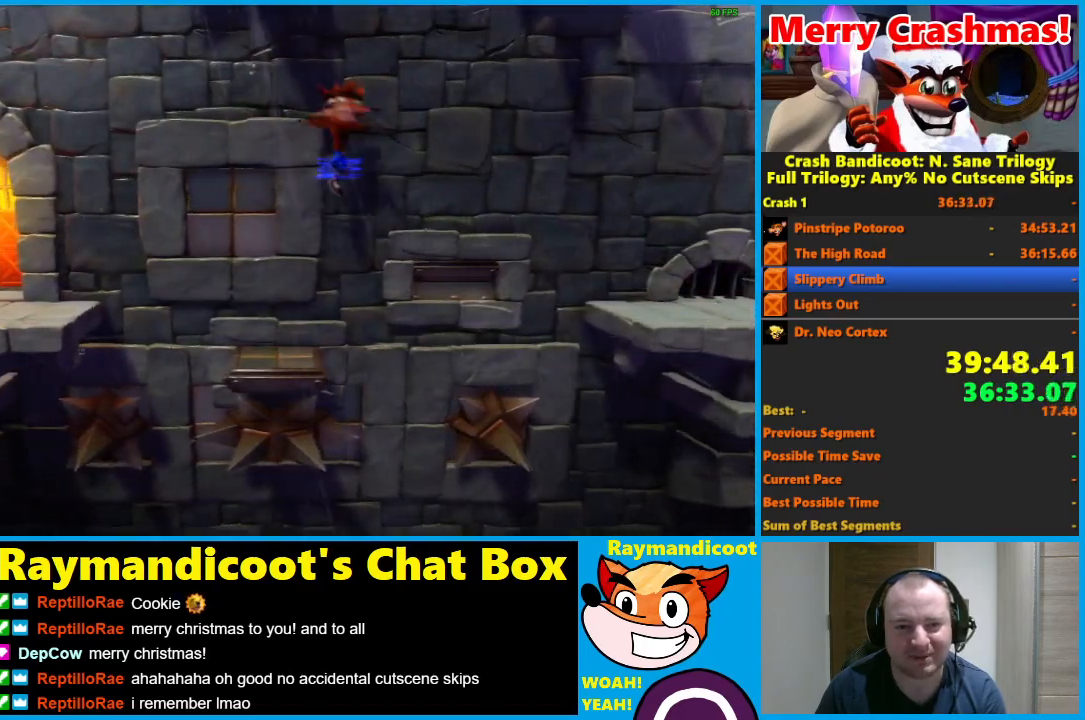
{"buttons": ["A", "DPAD_LEFT"], "left_stick": "center", "right_stick": "center", "events": [[83, "X", "up"], [433, "A", "down"]]}
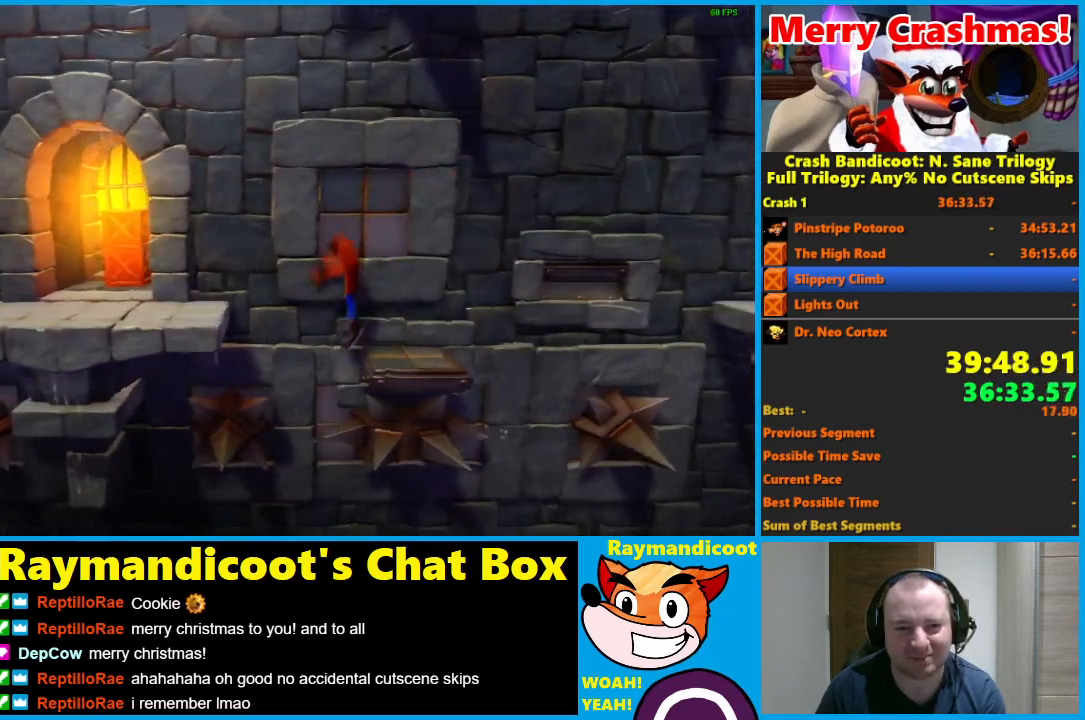
{"buttons": ["DPAD_LEFT"], "left_stick": "center", "right_stick": "center", "events": [[400, "A", "up"]]}
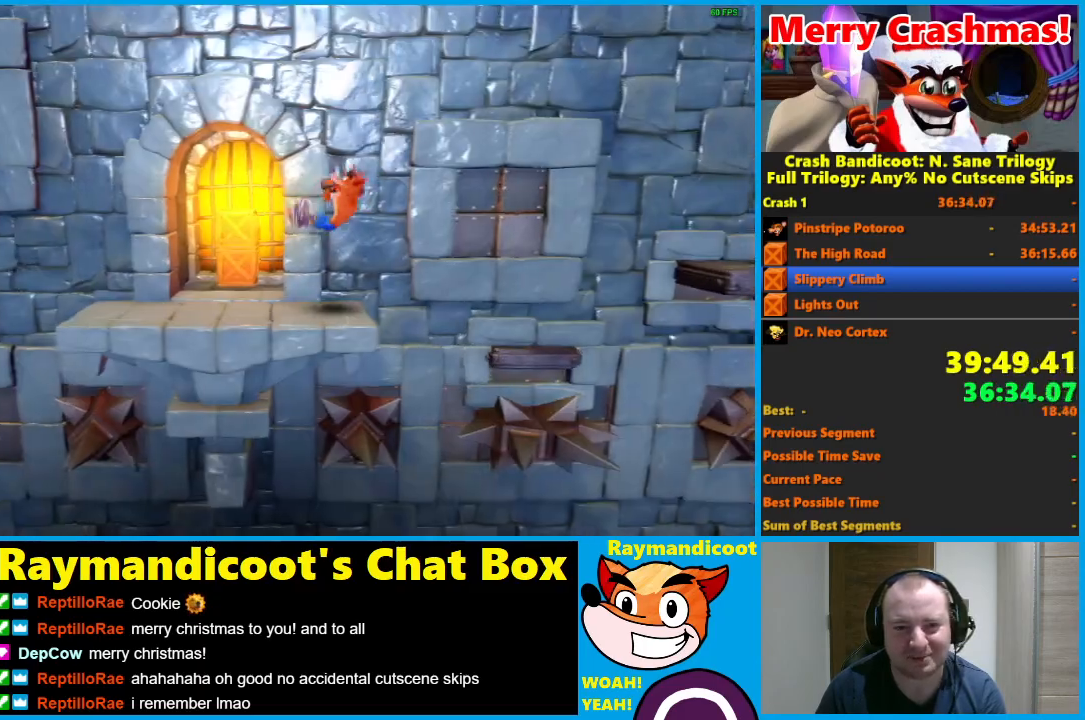
{"buttons": ["X", "DPAD_UP", "DPAD_LEFT"], "left_stick": "center", "right_stick": "center", "events": [[67, "DPAD_UP", "down"], [350, "X", "down"]]}
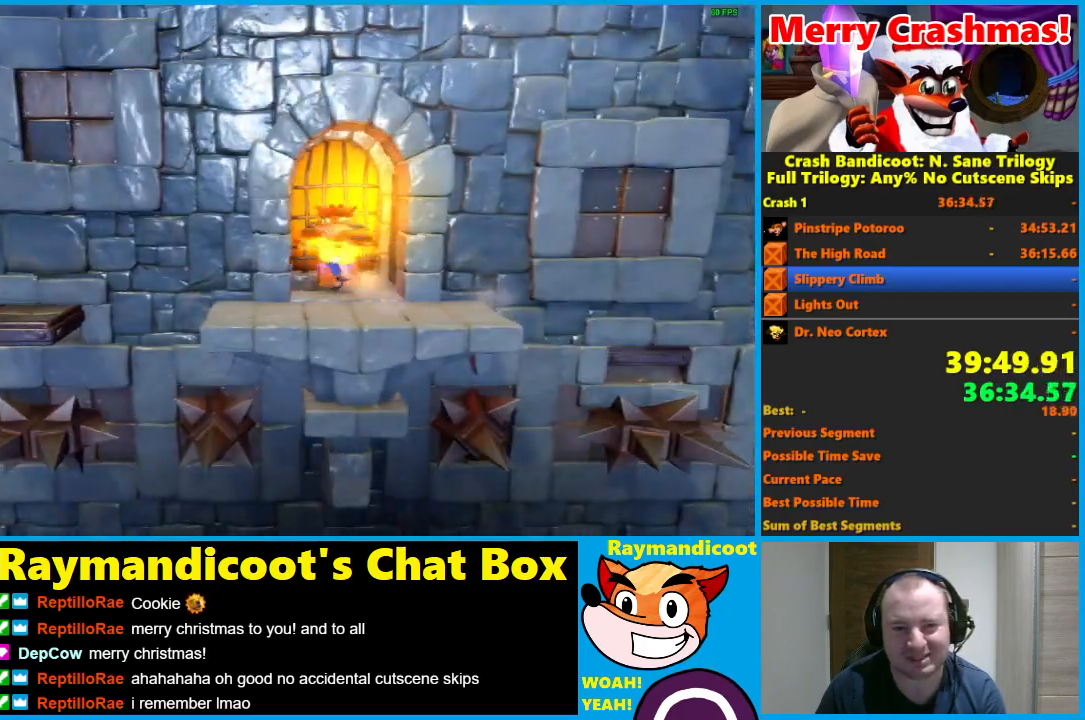
{"buttons": ["DPAD_DOWN"], "left_stick": "center", "right_stick": "center", "events": [[150, "DPAD_DOWN", "down"], [150, "DPAD_UP", "up"], [200, "X", "up"], [267, "DPAD_LEFT", "up"]]}
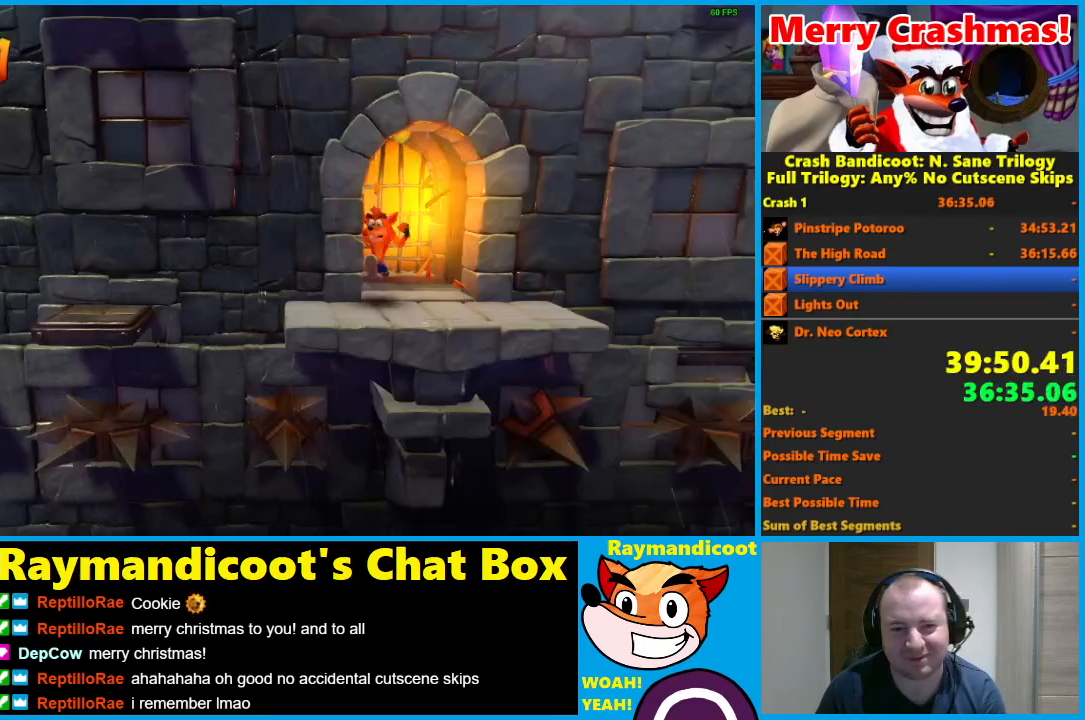
{"buttons": [], "left_stick": "center", "right_stick": "center", "events": [[67, "DPAD_LEFT", "down"], [150, "DPAD_DOWN", "up"], [300, "DPAD_LEFT", "up"]]}
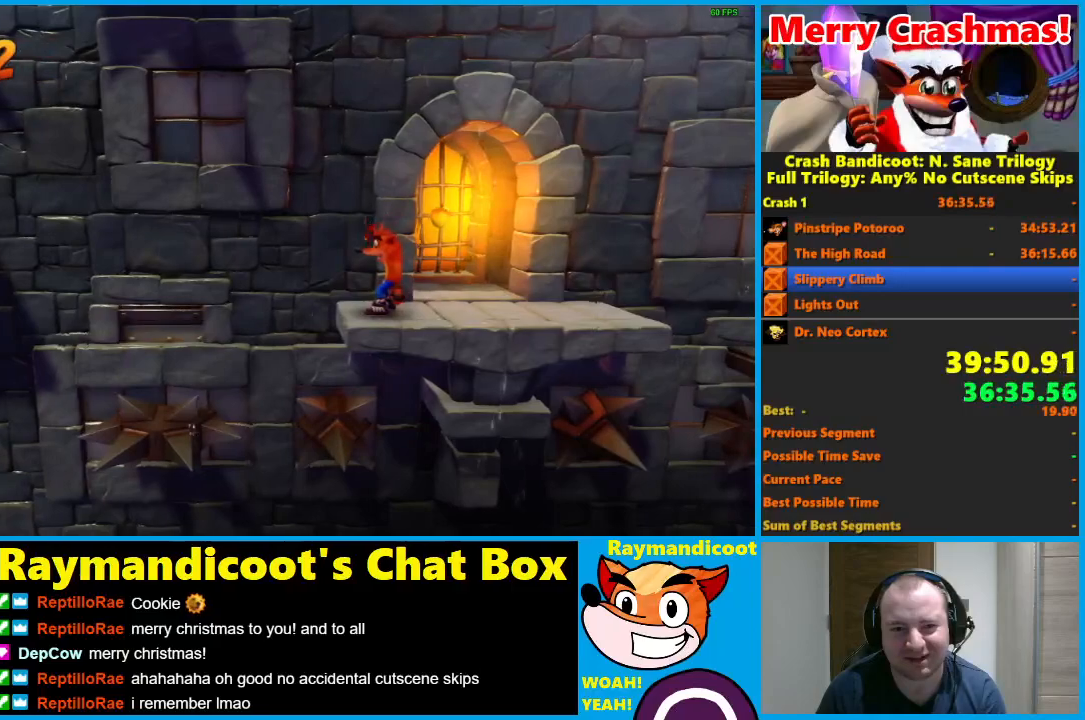
{"buttons": ["A", "DPAD_LEFT"], "left_stick": "center", "right_stick": "center", "events": [[100, "DPAD_UP", "down"], [217, "DPAD_UP", "up"], [233, "X", "down"], [350, "DPAD_LEFT", "down"], [350, "X", "up"], [500, "A", "down"]]}
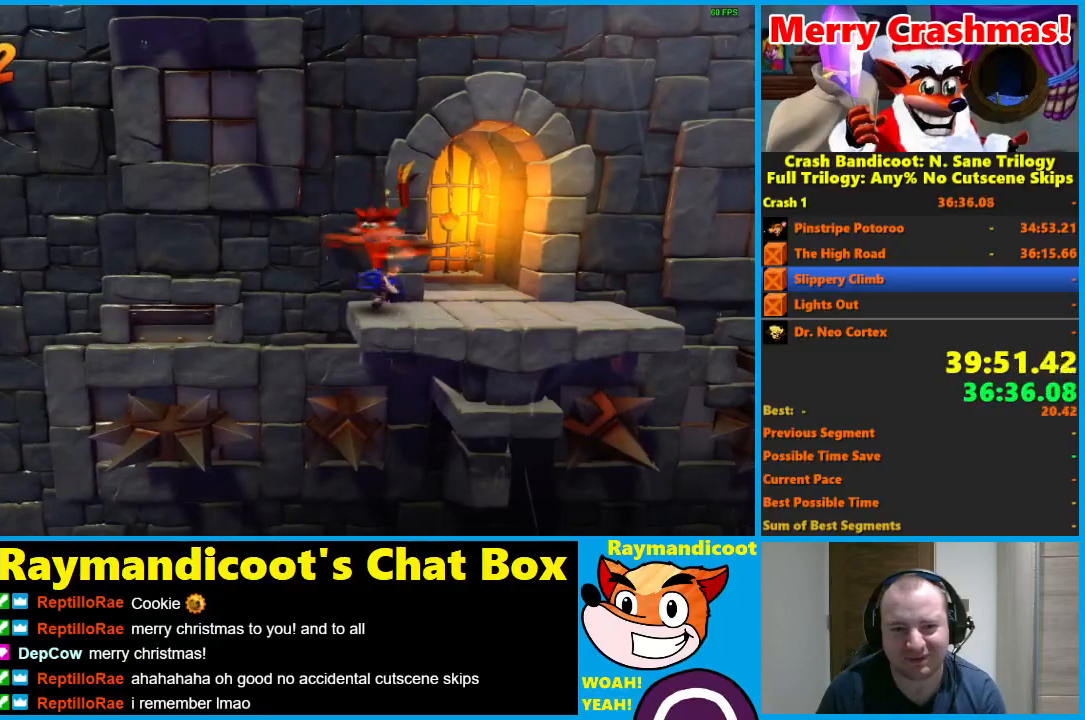
{"buttons": ["DPAD_LEFT"], "left_stick": "center", "right_stick": "center", "events": [[450, "A", "up"]]}
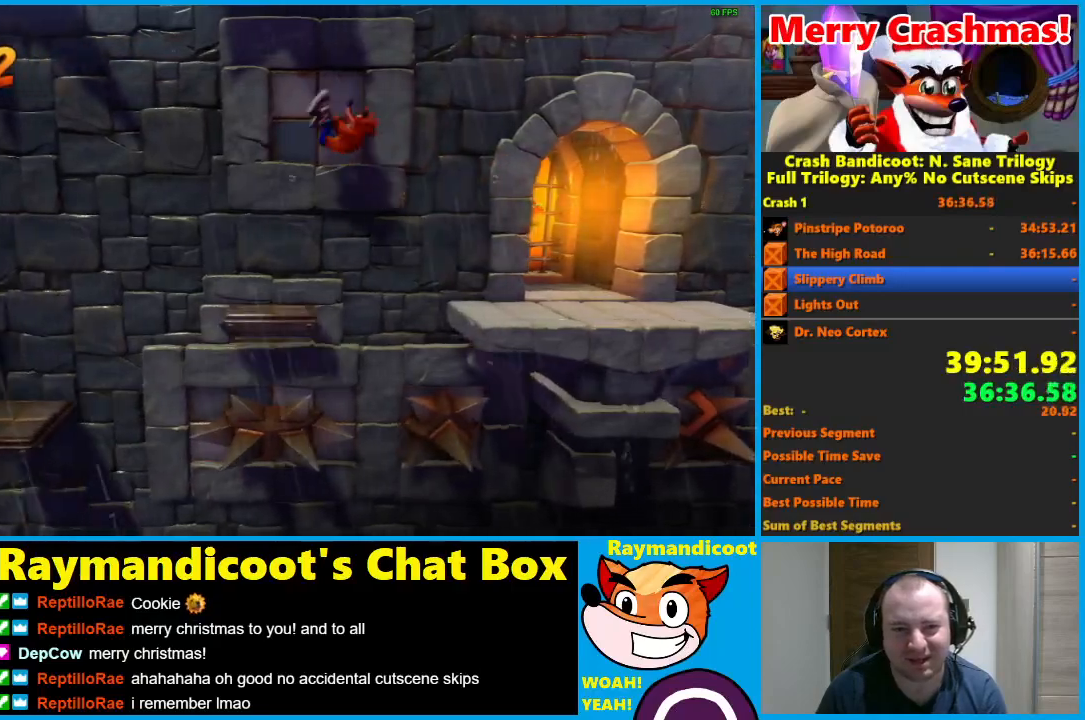
{"buttons": ["A", "DPAD_LEFT"], "left_stick": "center", "right_stick": "center", "events": [[317, "A", "down"]]}
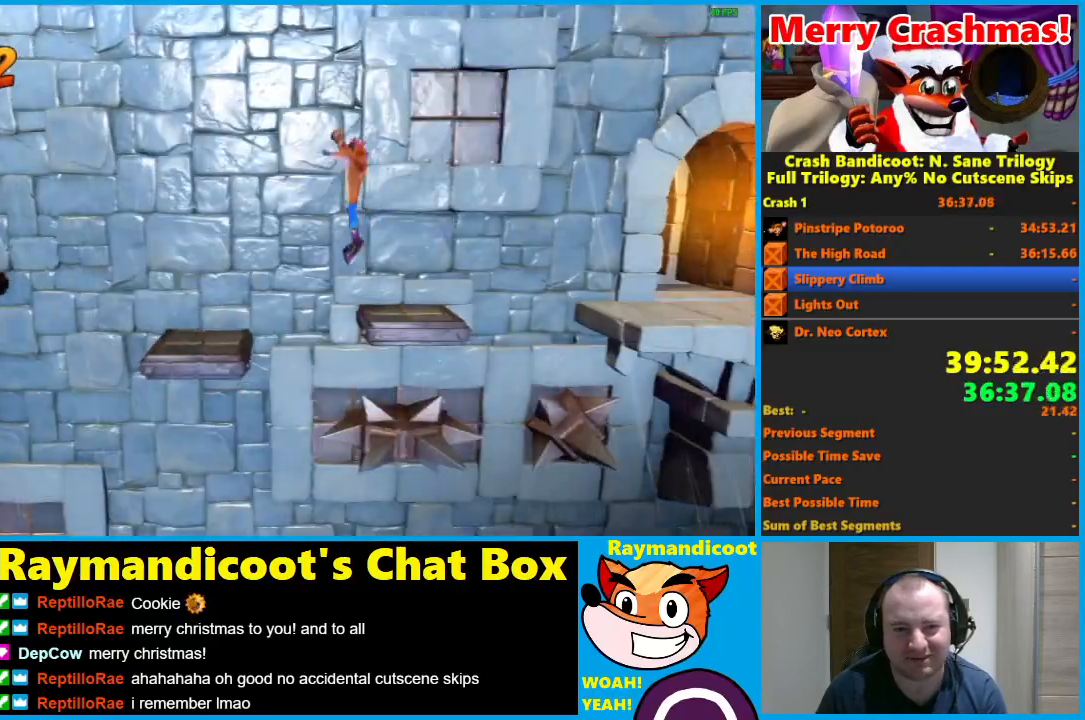
{"buttons": [], "left_stick": "center", "right_stick": "center", "events": [[250, "A", "up"], [400, "DPAD_LEFT", "up"]]}
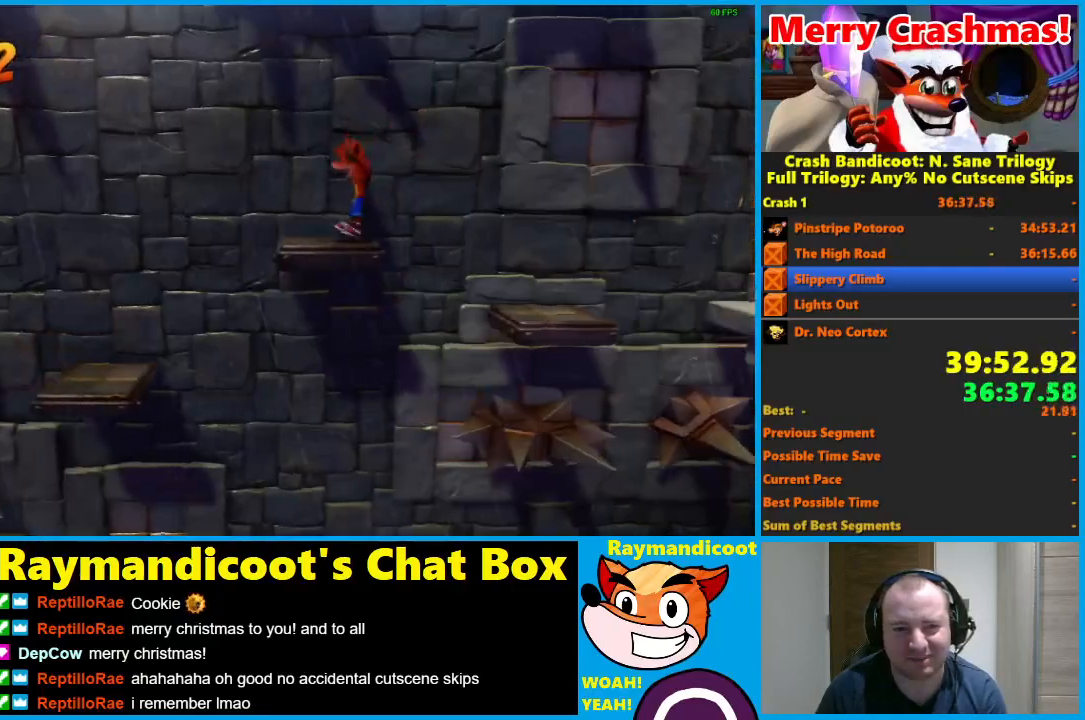
{"buttons": [], "left_stick": "center", "right_stick": "center", "events": []}
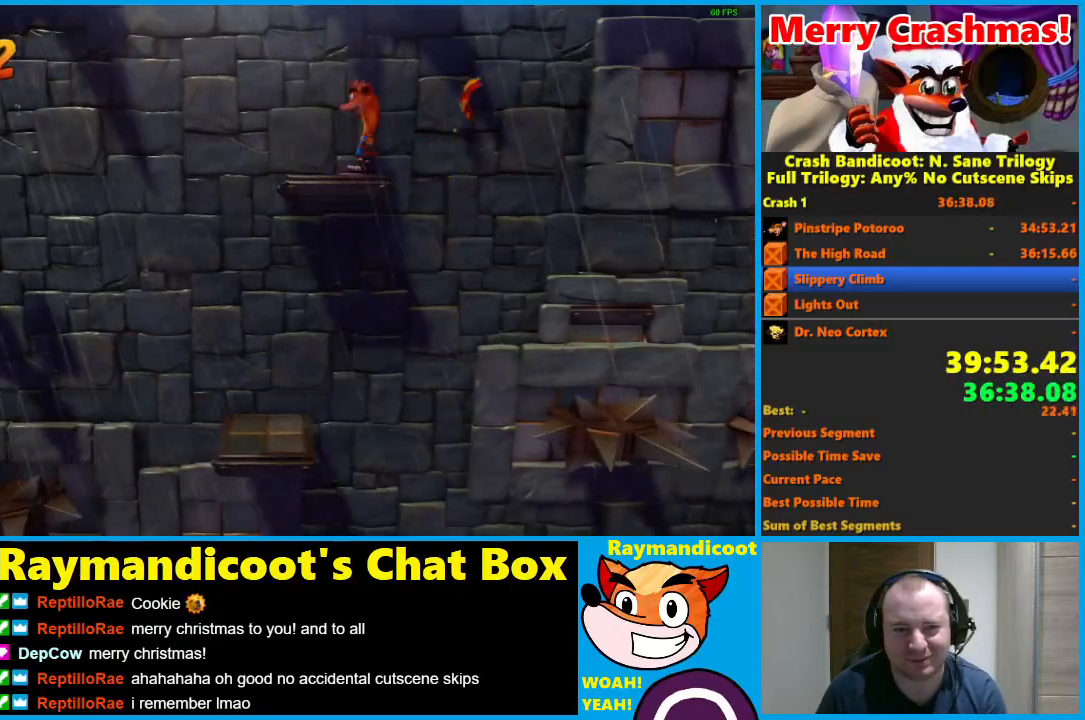
{"buttons": ["A", "DPAD_LEFT"], "left_stick": "center", "right_stick": "center", "events": [[17, "DPAD_LEFT", "down"], [67, "X", "down"], [200, "X", "up"], [433, "A", "down"]]}
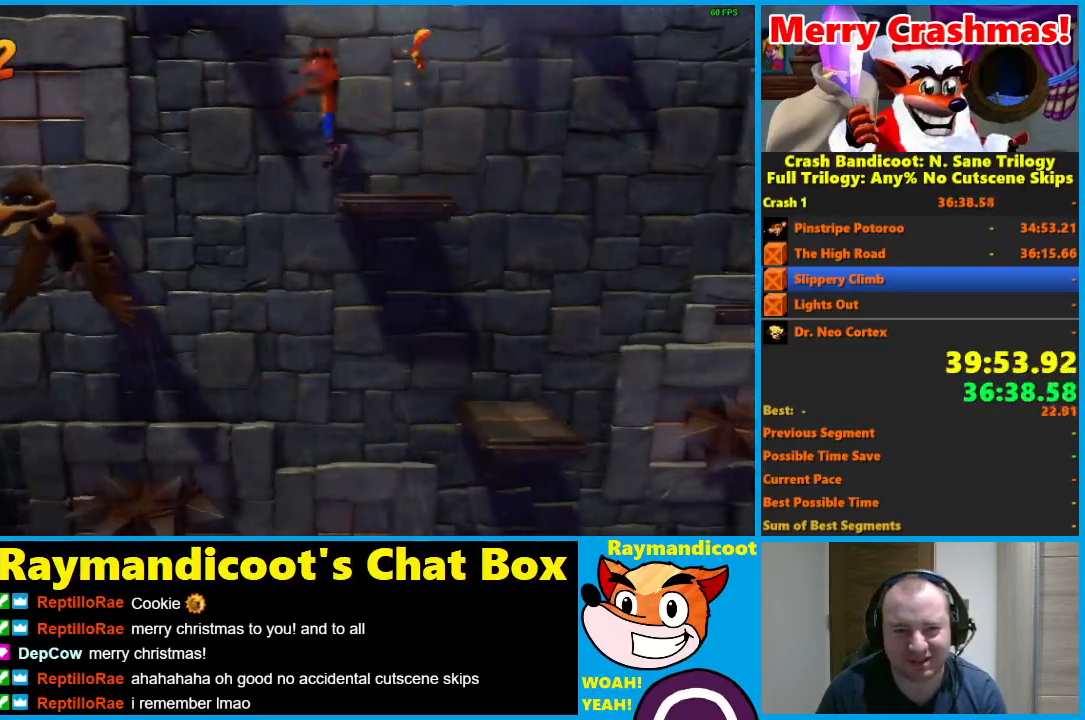
{"buttons": ["A", "DPAD_LEFT"], "left_stick": "center", "right_stick": "center", "events": [[300, "A", "up"], [417, "A", "down"]]}
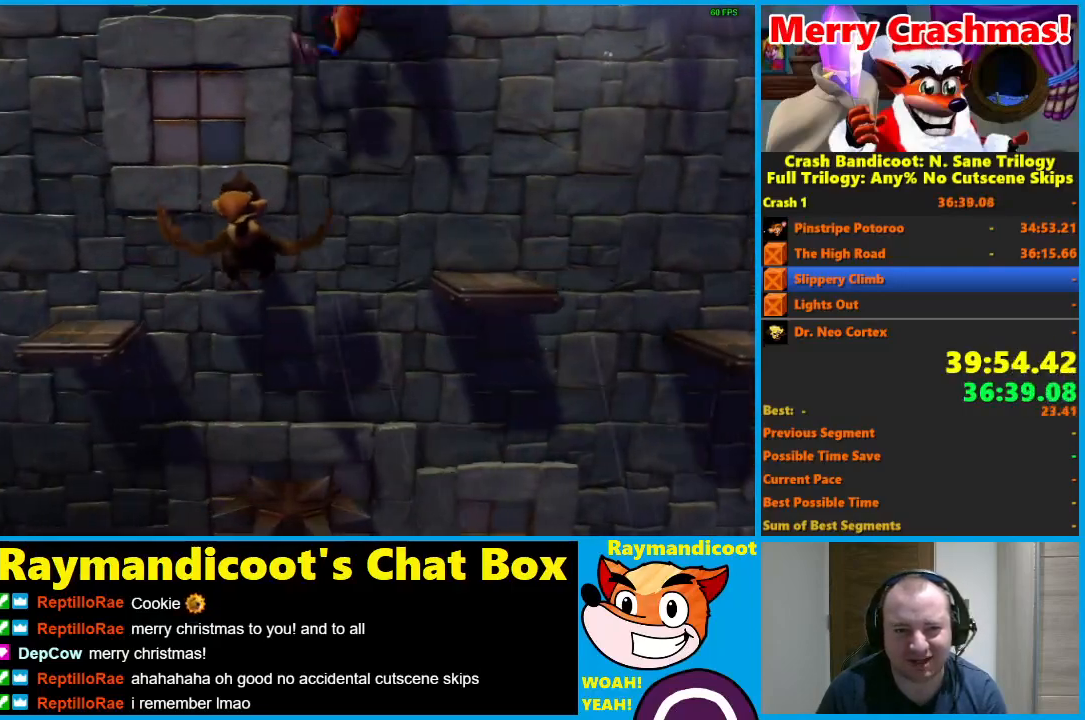
{"buttons": ["A", "DPAD_LEFT"], "left_stick": "center", "right_stick": "center", "events": []}
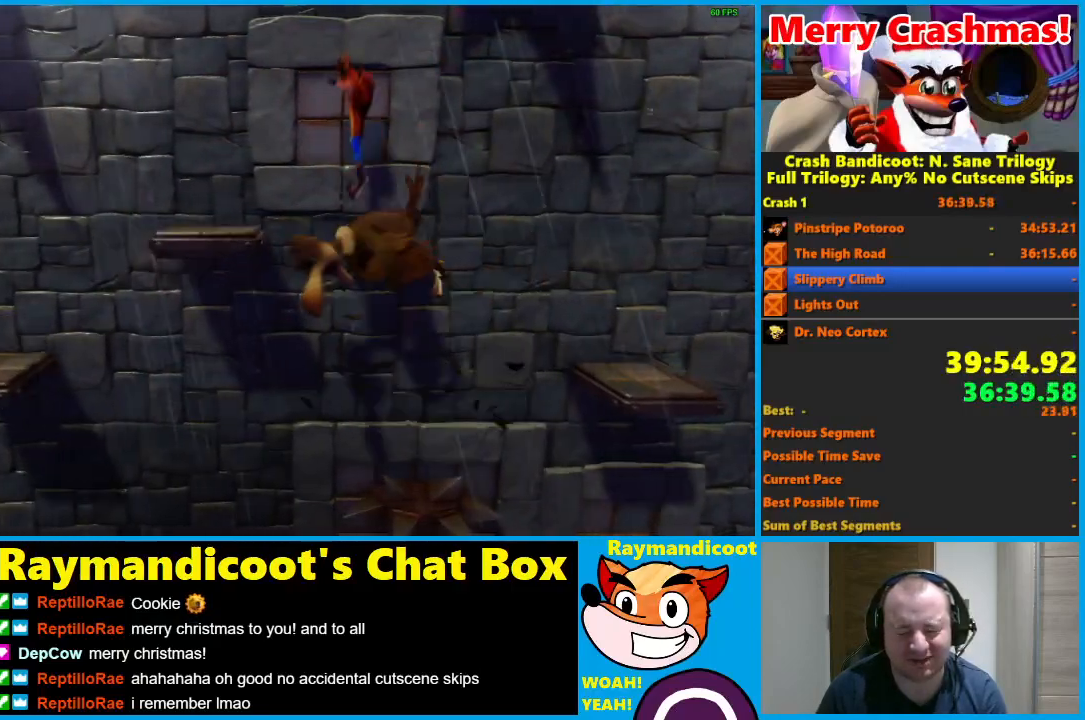
{"buttons": ["DPAD_LEFT"], "left_stick": "center", "right_stick": "center", "events": [[50, "A", "up"]]}
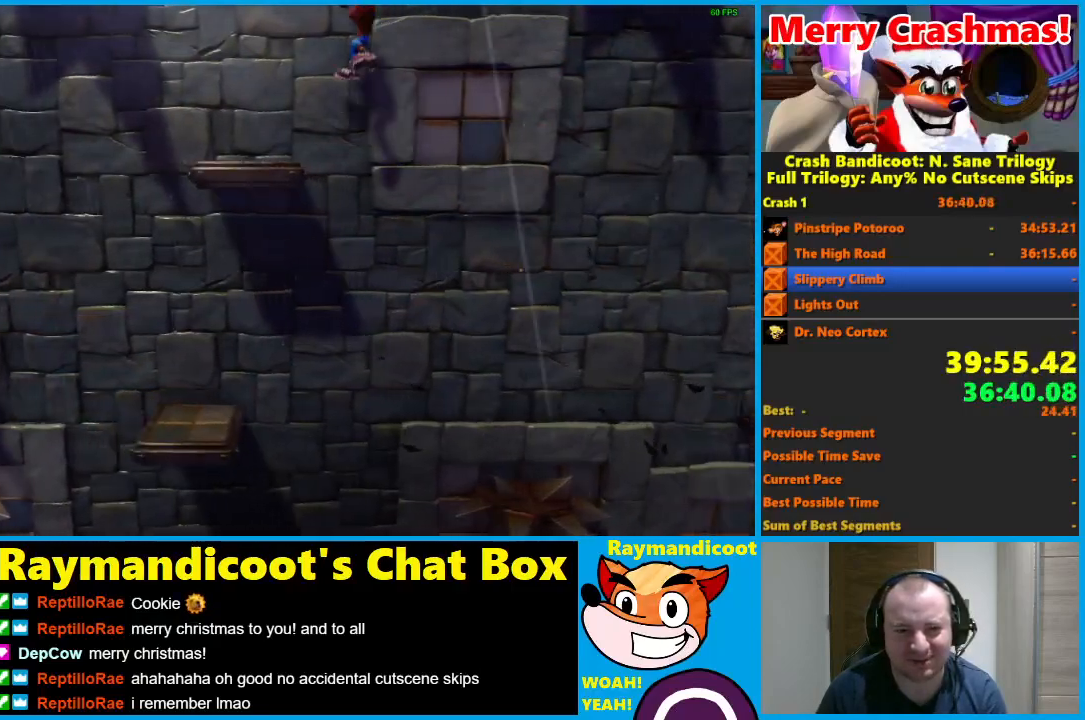
{"buttons": [], "left_stick": "center", "right_stick": "center", "events": [[283, "DPAD_LEFT", "up"]]}
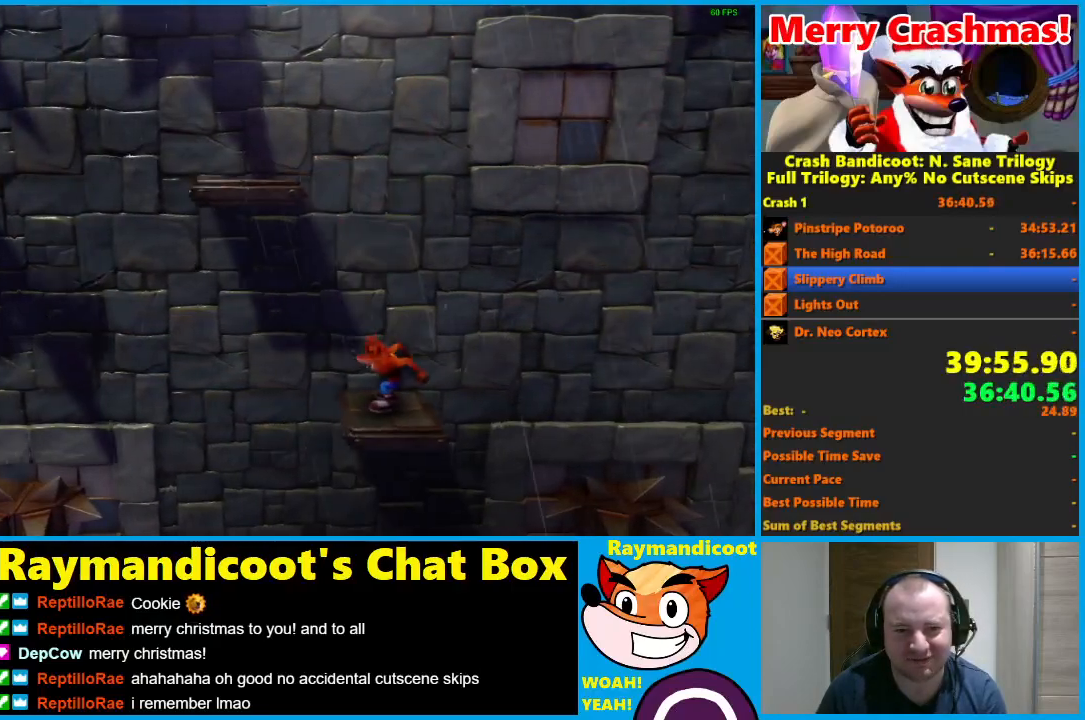
{"buttons": ["A", "DPAD_LEFT"], "left_stick": "center", "right_stick": "center", "events": [[67, "DPAD_LEFT", "down"], [83, "X", "down"], [200, "X", "up"], [317, "A", "down"]]}
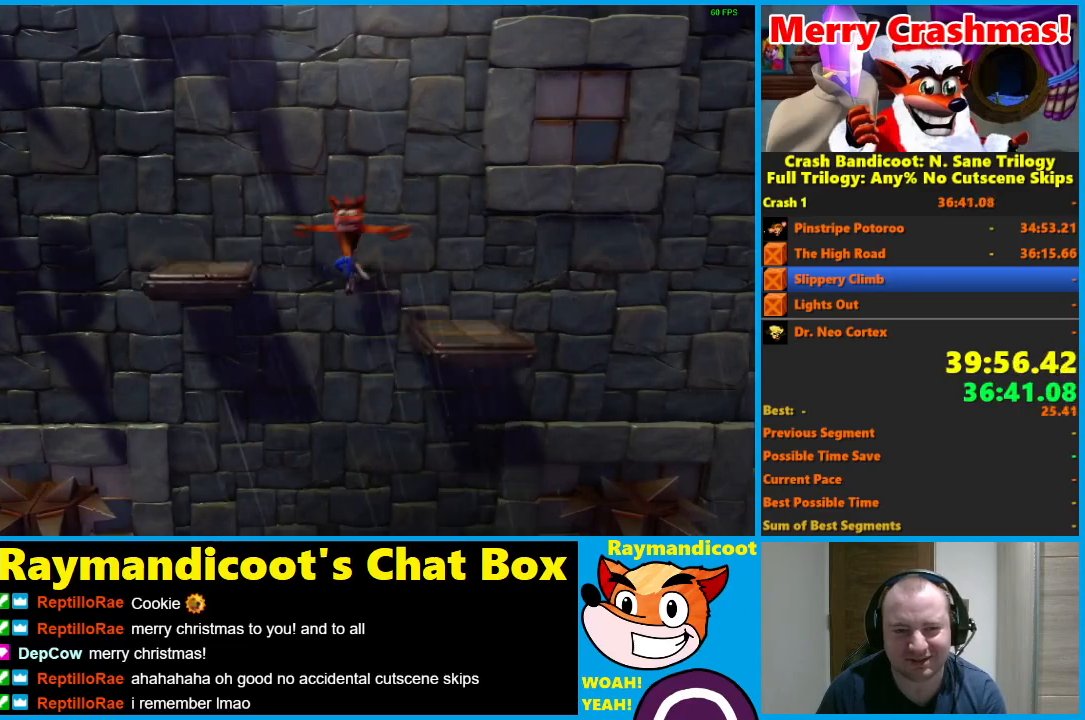
{"buttons": ["DPAD_LEFT"], "left_stick": "center", "right_stick": "center", "events": [[217, "A", "up"]]}
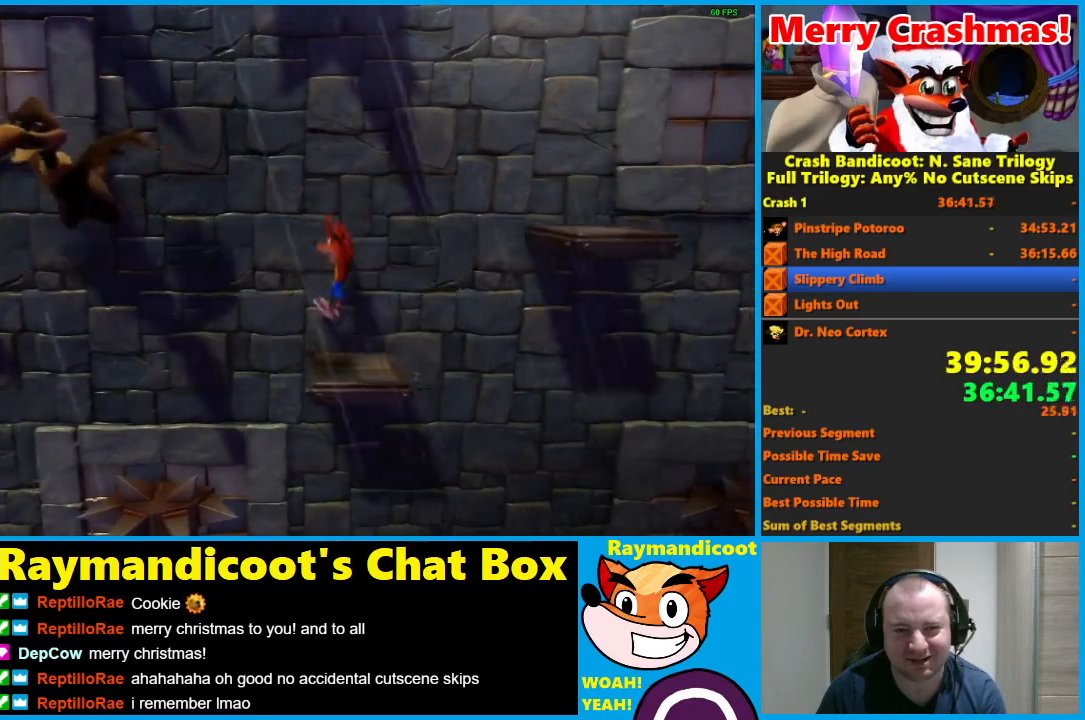
{"buttons": ["A", "DPAD_LEFT"], "left_stick": "center", "right_stick": "center", "events": [[83, "A", "down"]]}
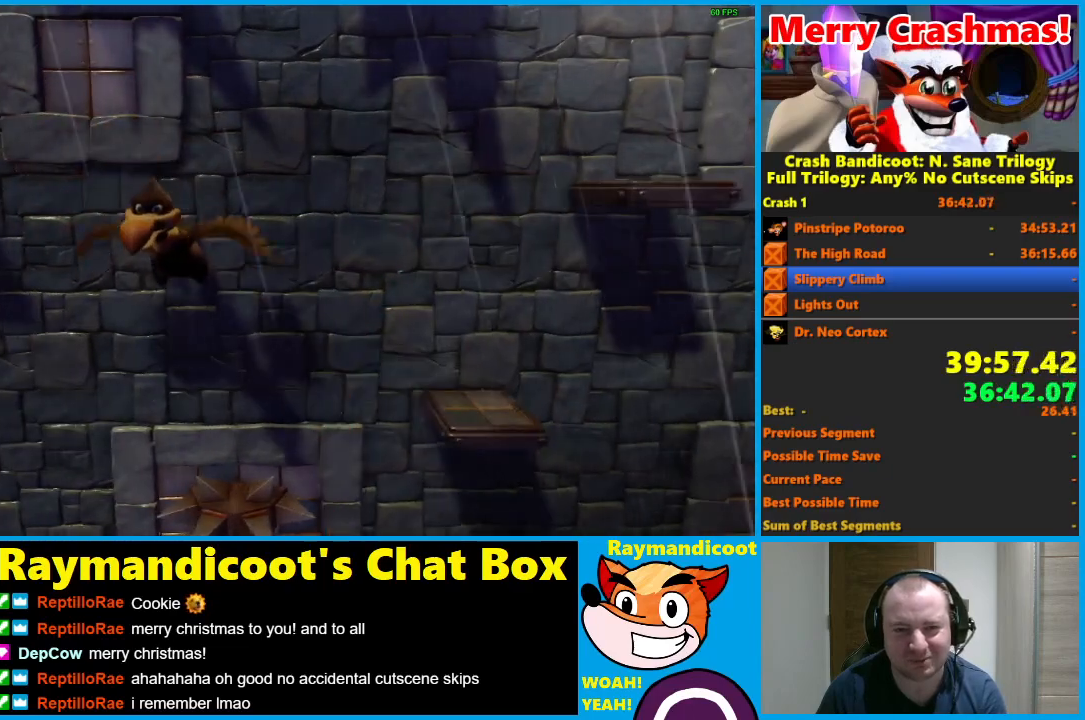
{"buttons": [], "left_stick": "center", "right_stick": "center", "events": [[150, "A", "up"], [167, "DPAD_LEFT", "up"]]}
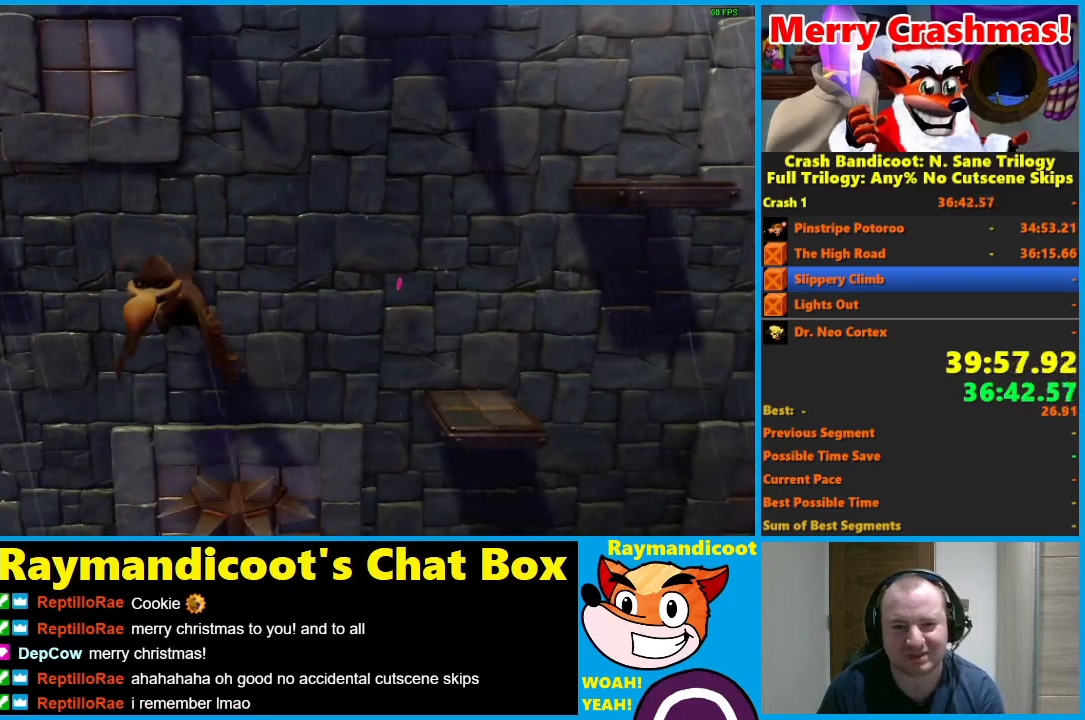
{"buttons": [], "left_stick": "center", "right_stick": "center", "events": []}
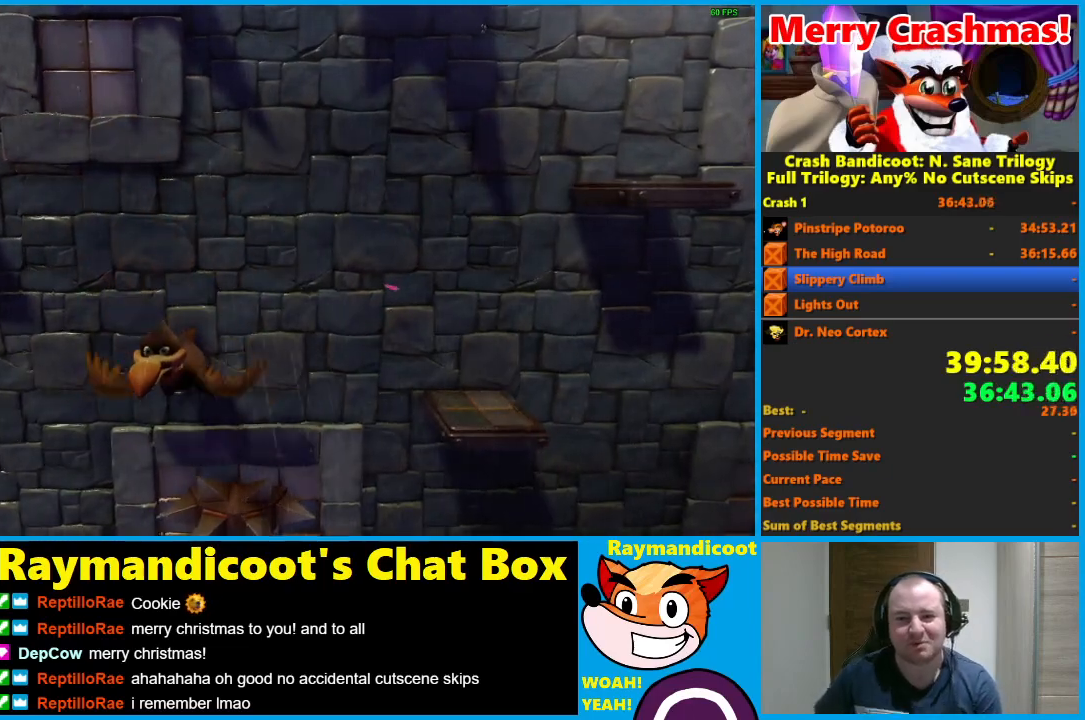
{"buttons": [], "left_stick": "center", "right_stick": "center", "events": []}